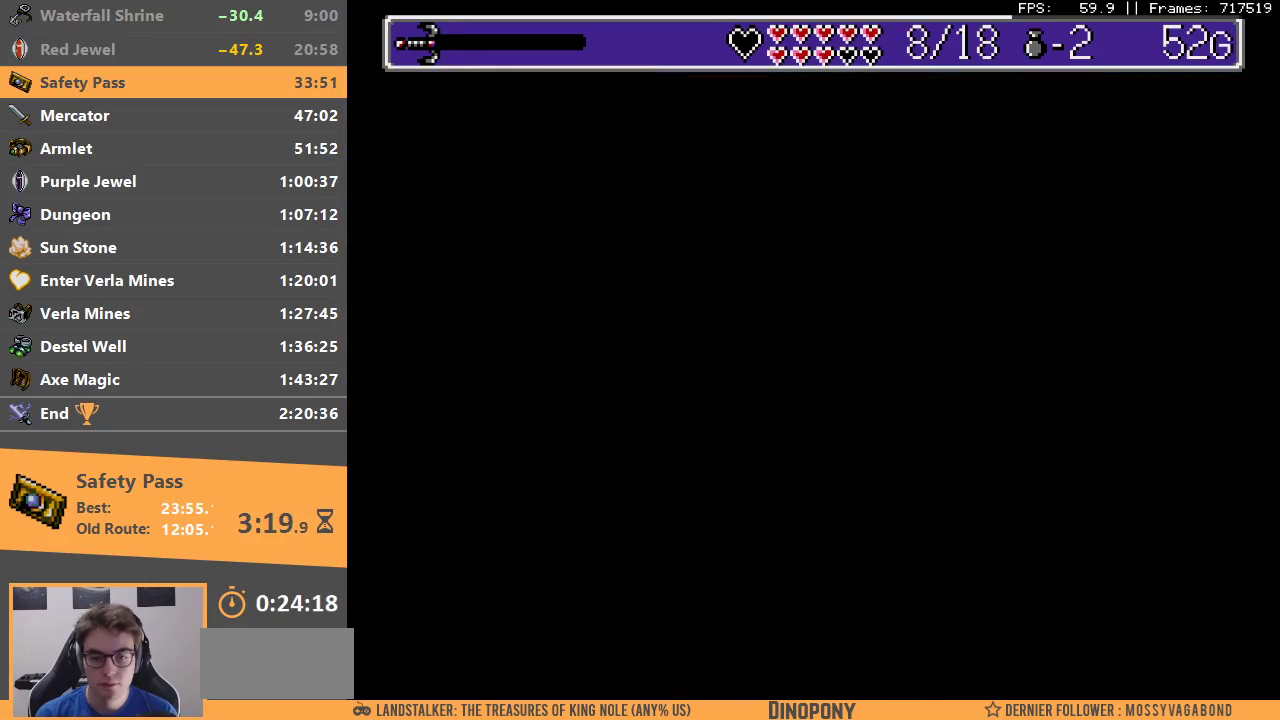
Gameplay with a controller; each line is a JSON object with the inputs held at the frame after it. "events" lists button and stick changes between this image and that frame as [ms after this image, input, new state], when the widget could be followed in between. Not read: DPAD_DOWN DPAD_LEFT DPAD_RIGHT DPAD_UP L3 R3.
{"buttons": [], "events": []}
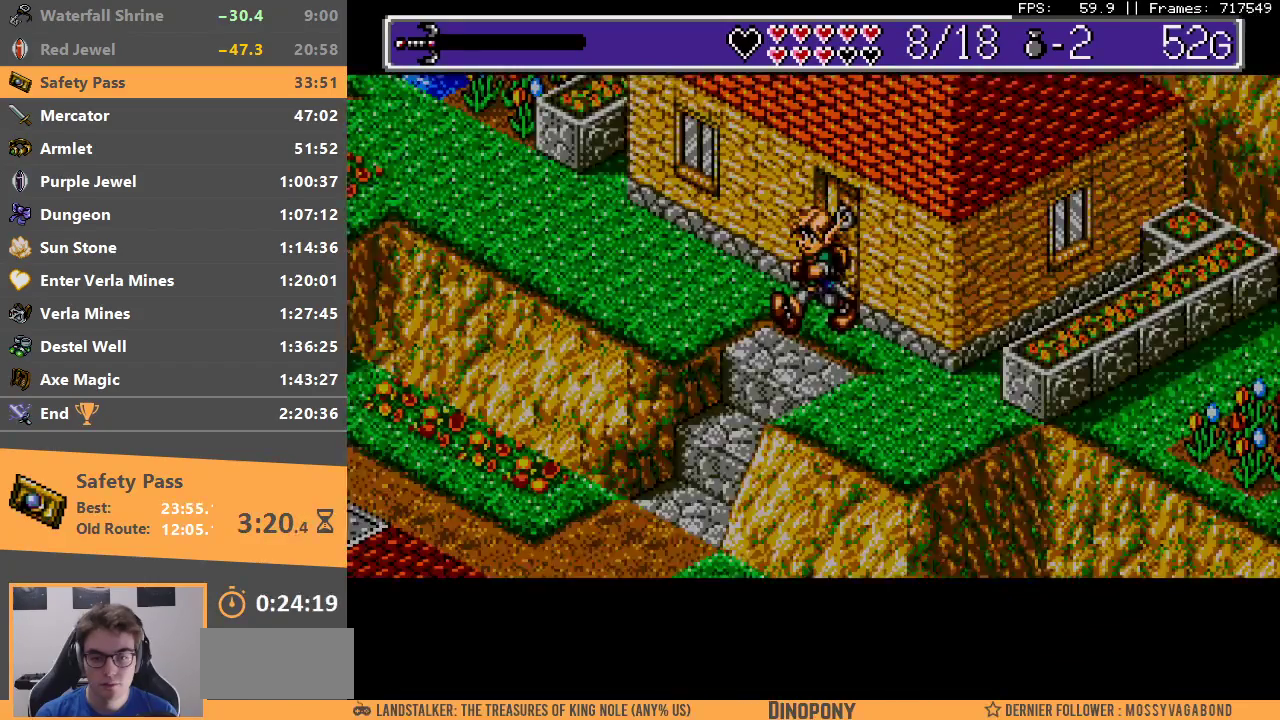
{"buttons": [], "events": []}
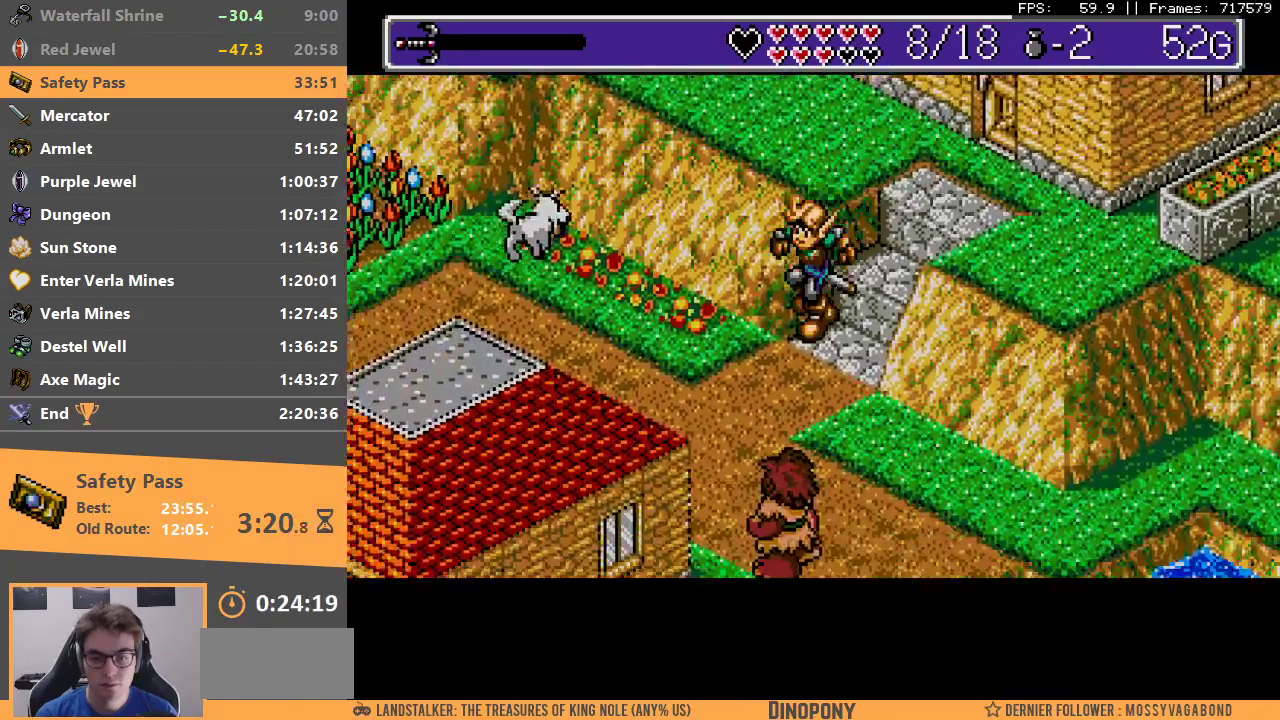
{"buttons": [], "events": []}
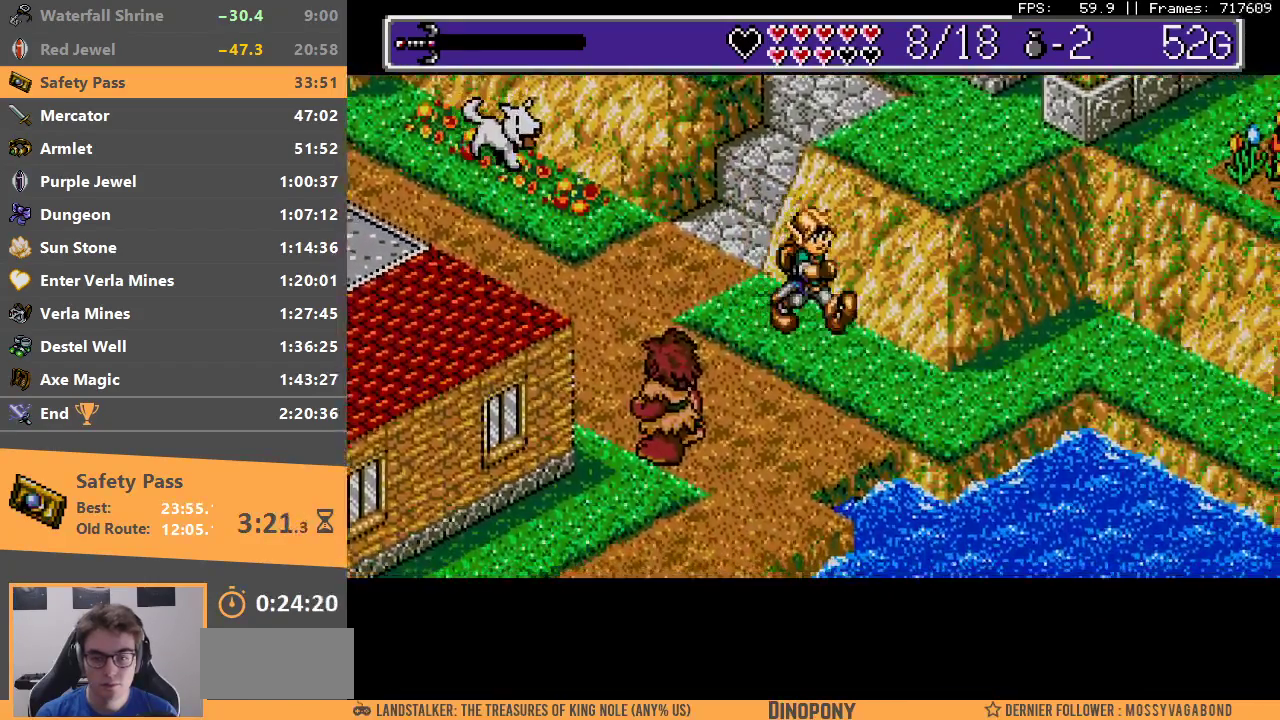
{"buttons": [], "events": []}
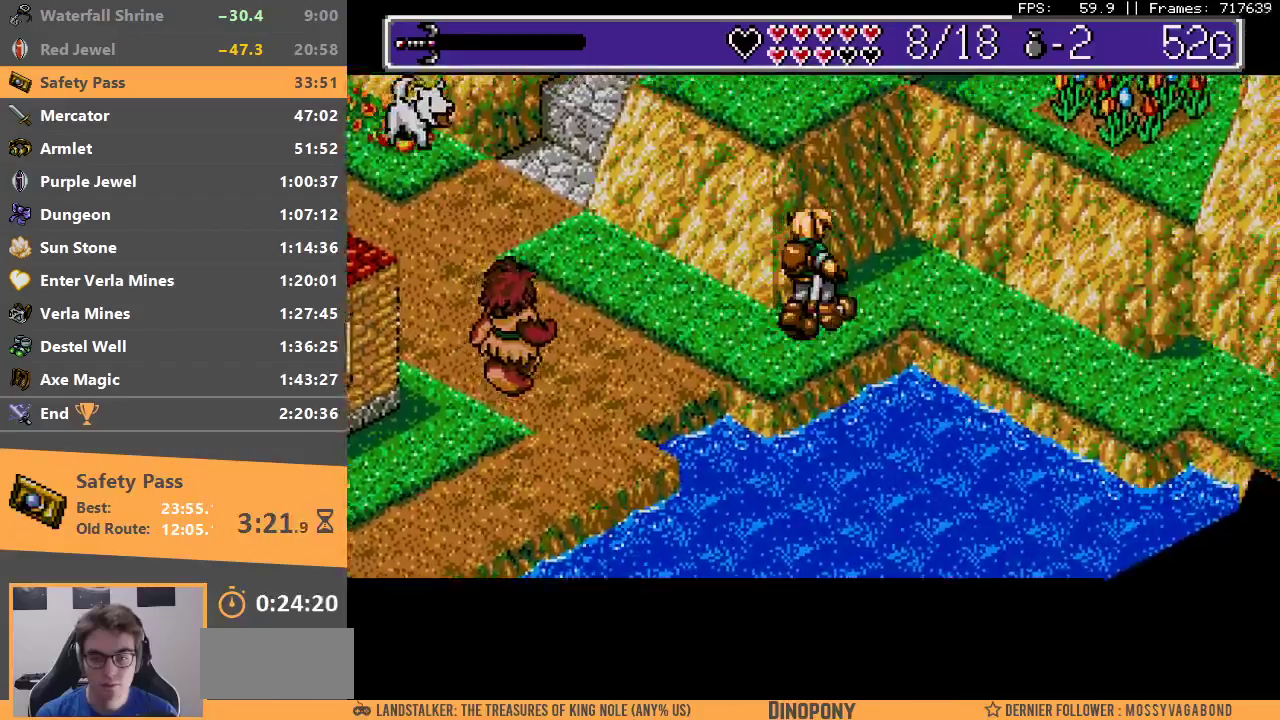
{"buttons": []}
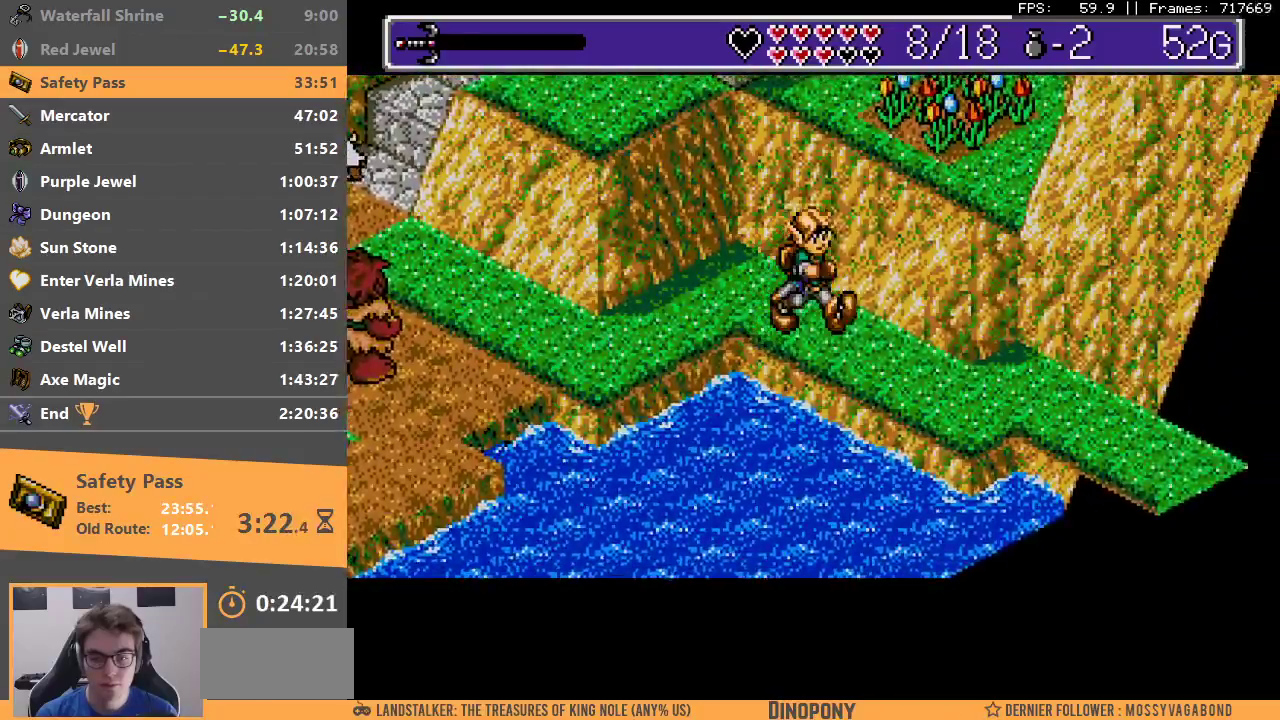
{"buttons": [], "events": []}
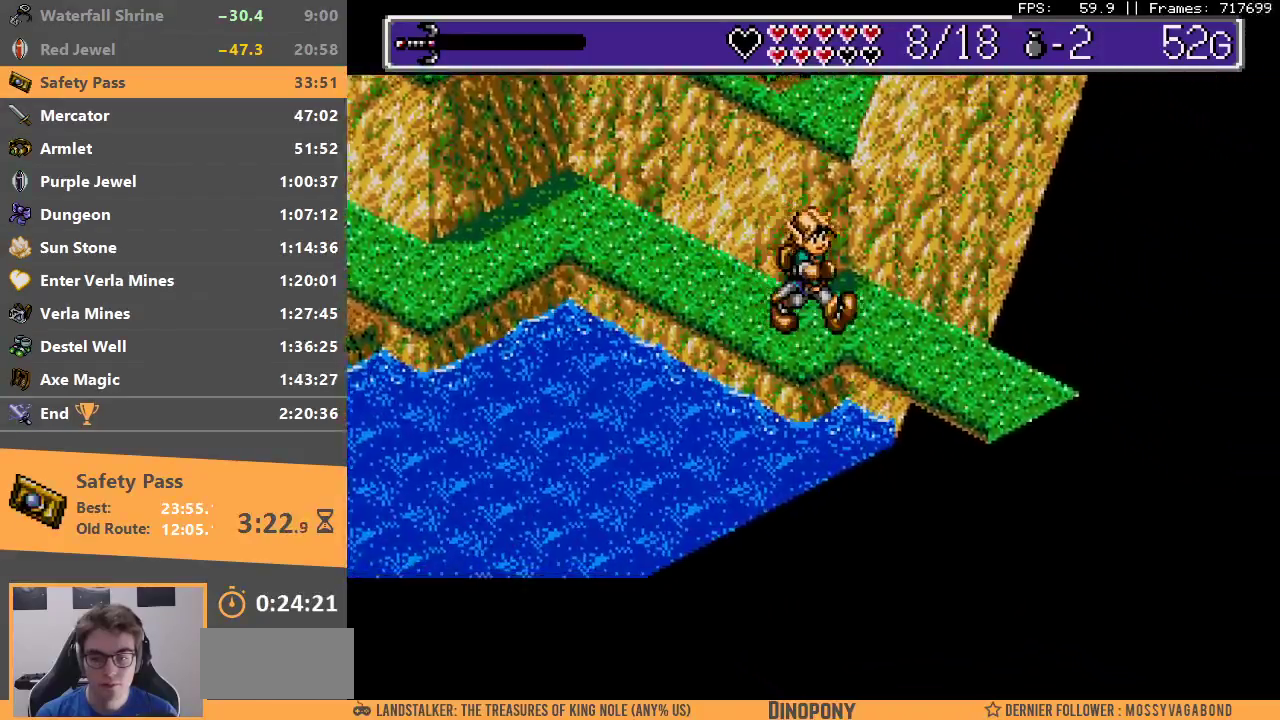
{"buttons": [], "events": []}
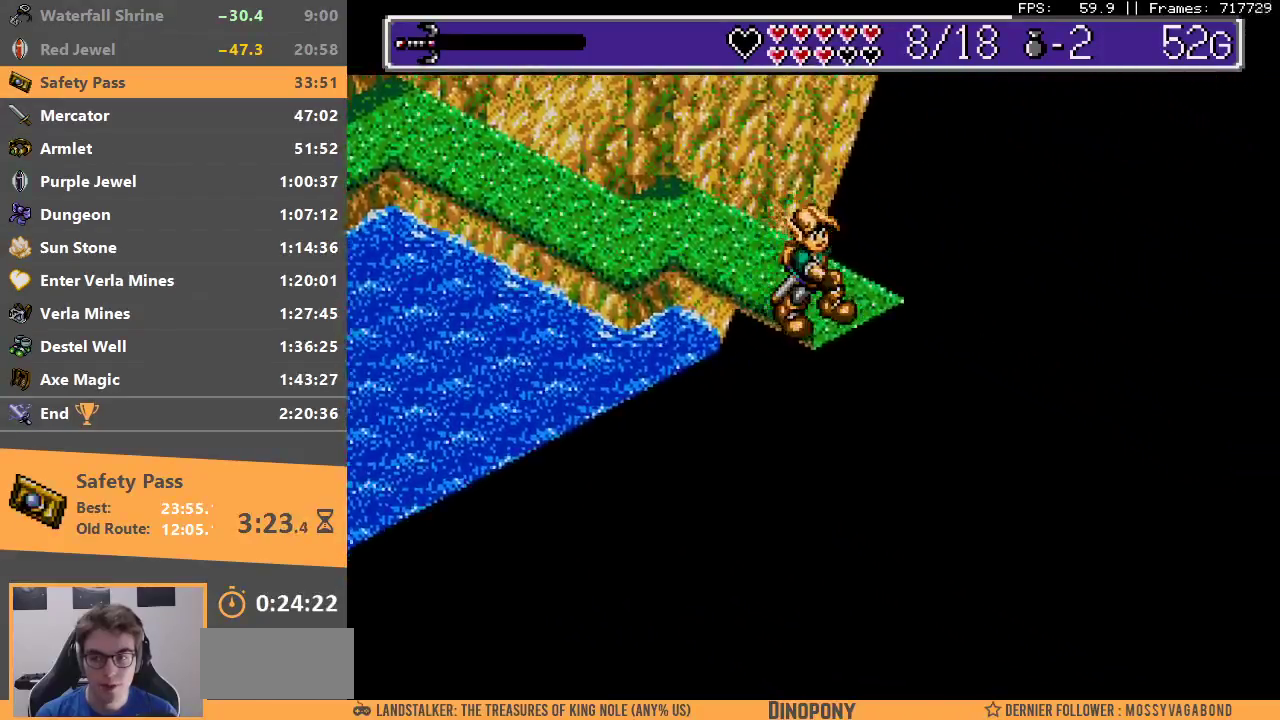
{"buttons": [], "events": [[200, "B", "down"], [333, "B", "up"], [383, "B", "down"], [483, "B", "up"]]}
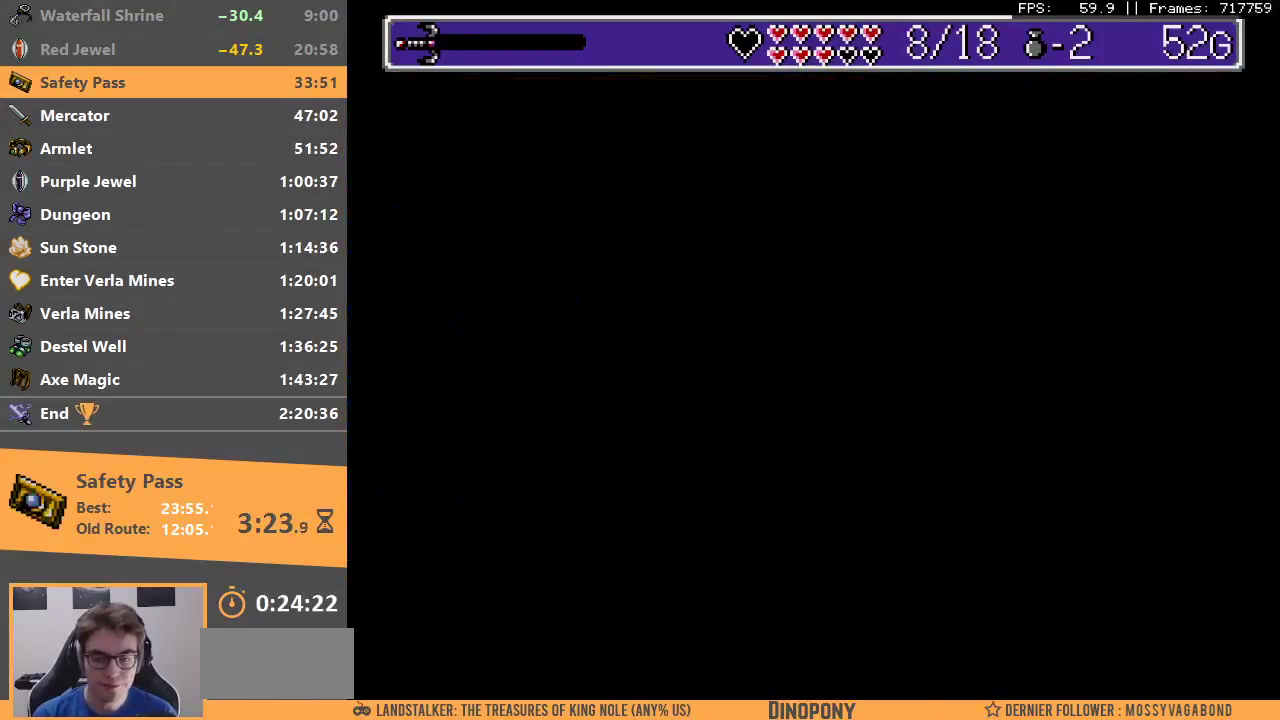
{"buttons": [], "events": [[50, "B", "down"], [150, "B", "up"], [217, "B", "down"], [283, "B", "up"]]}
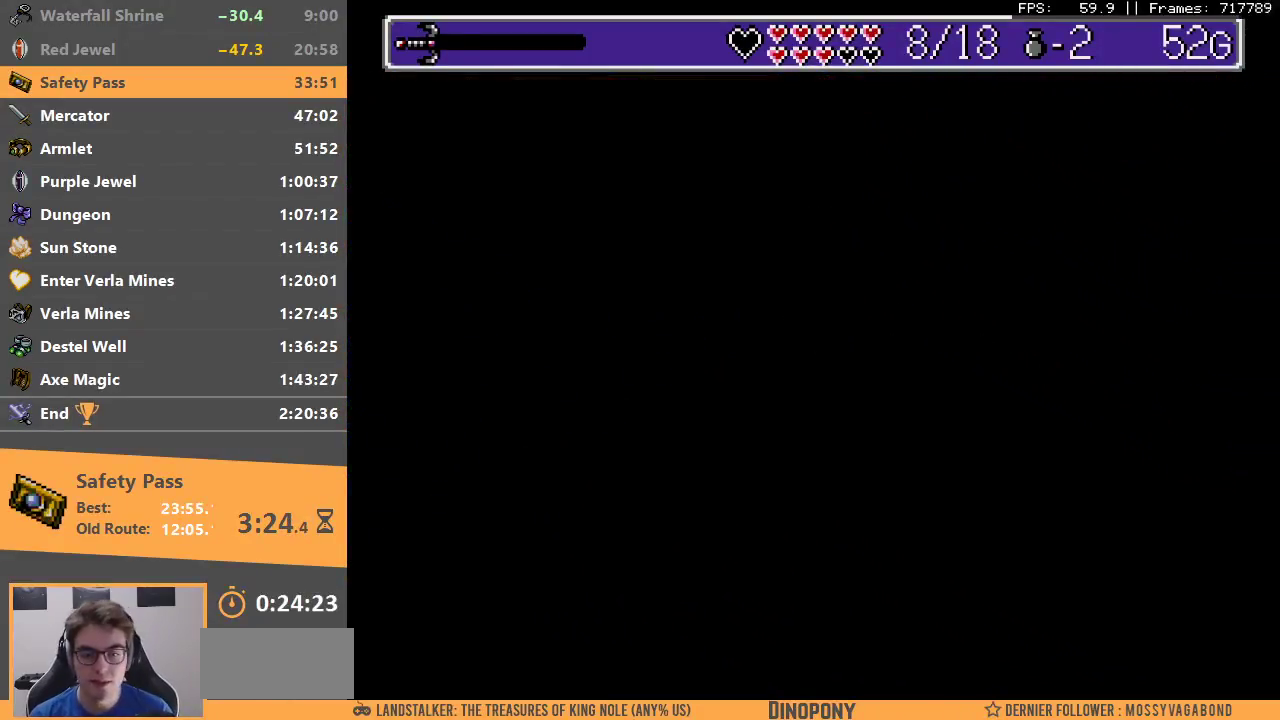
{"buttons": [], "events": []}
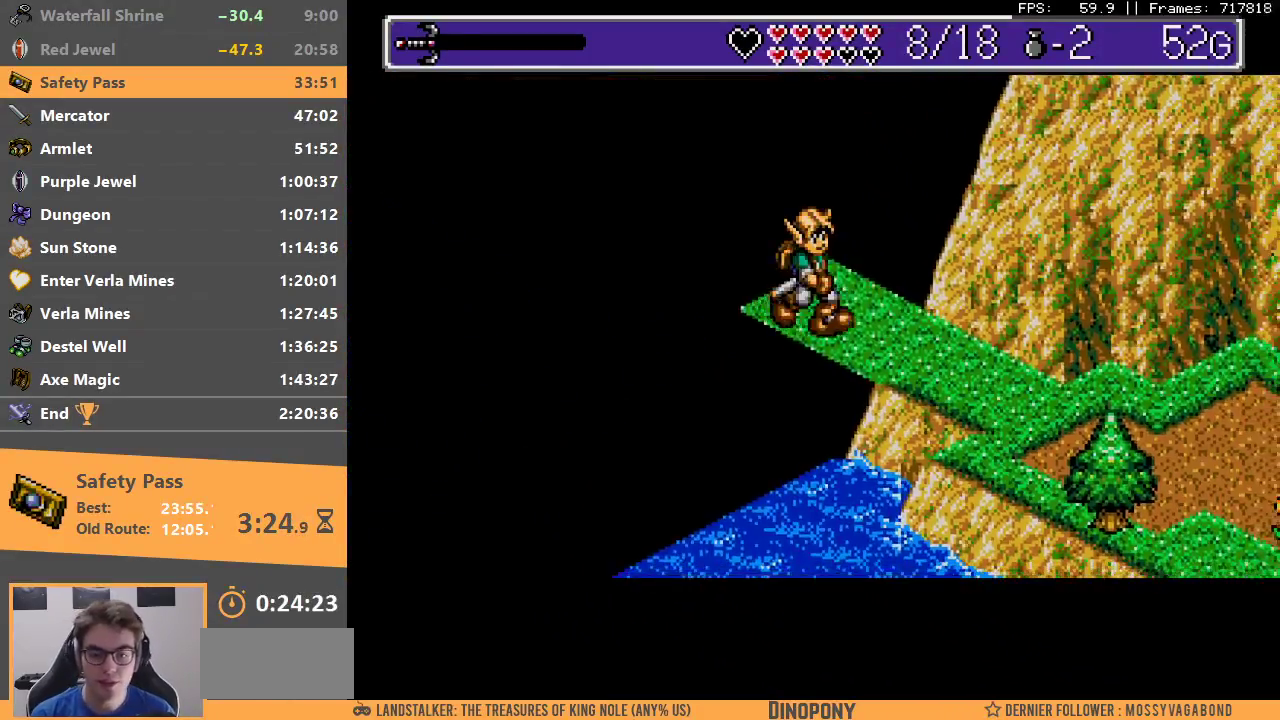
{"buttons": [], "events": []}
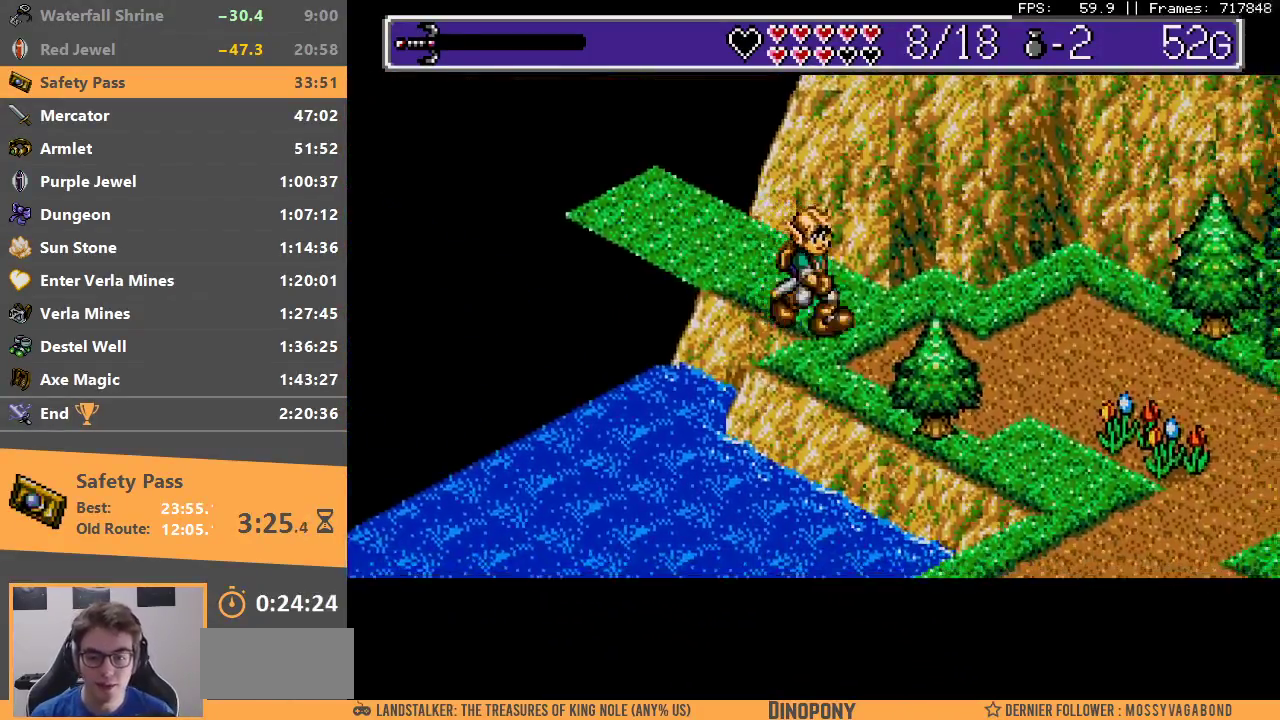
{"buttons": [], "events": []}
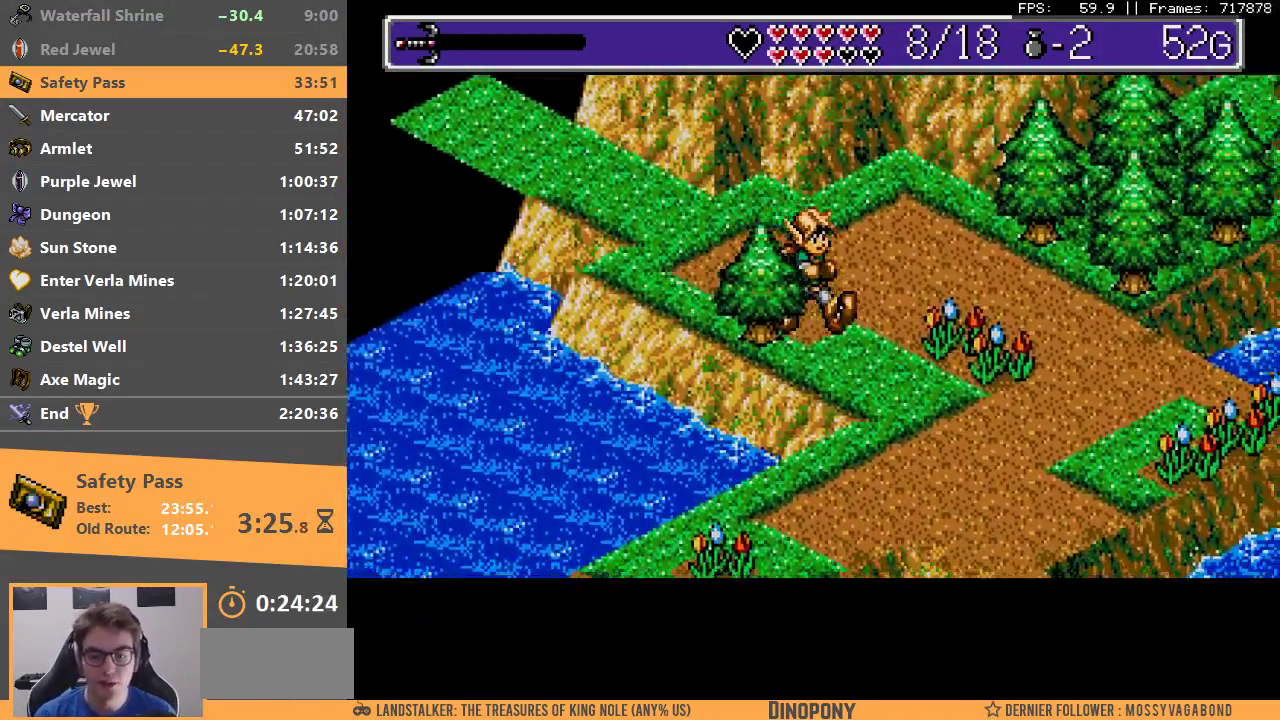
{"buttons": [], "events": []}
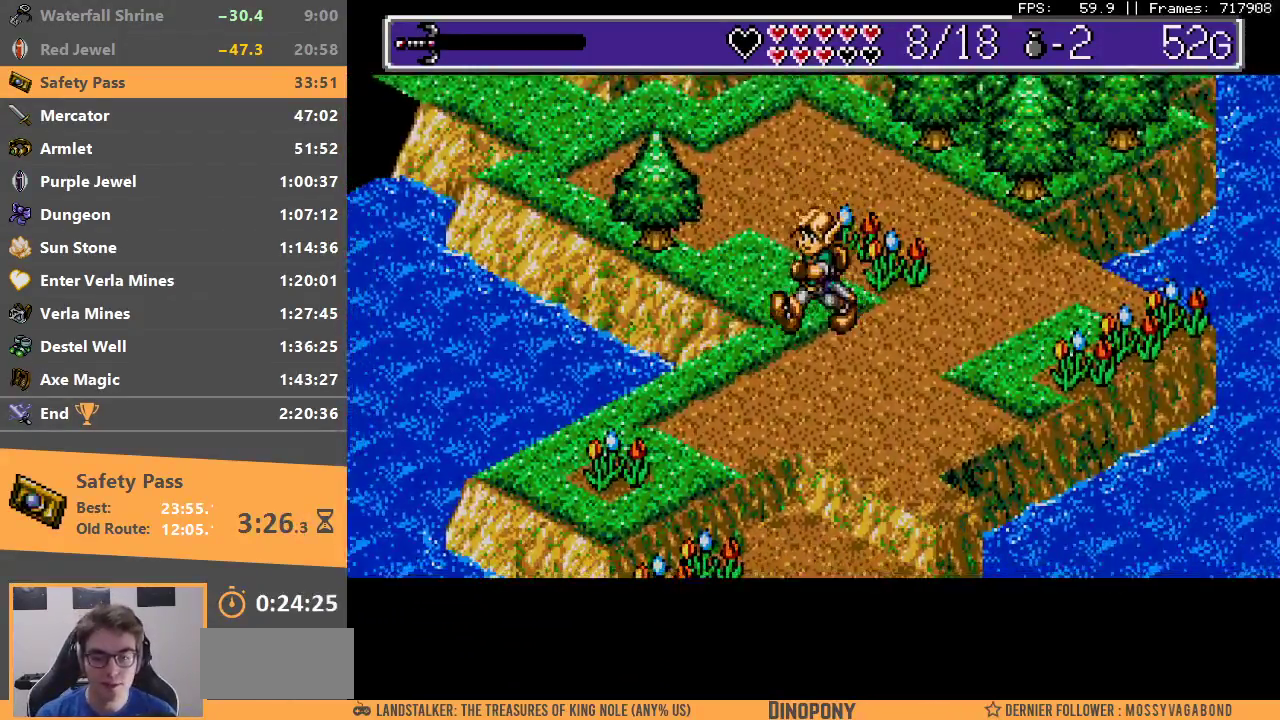
{"buttons": [], "events": []}
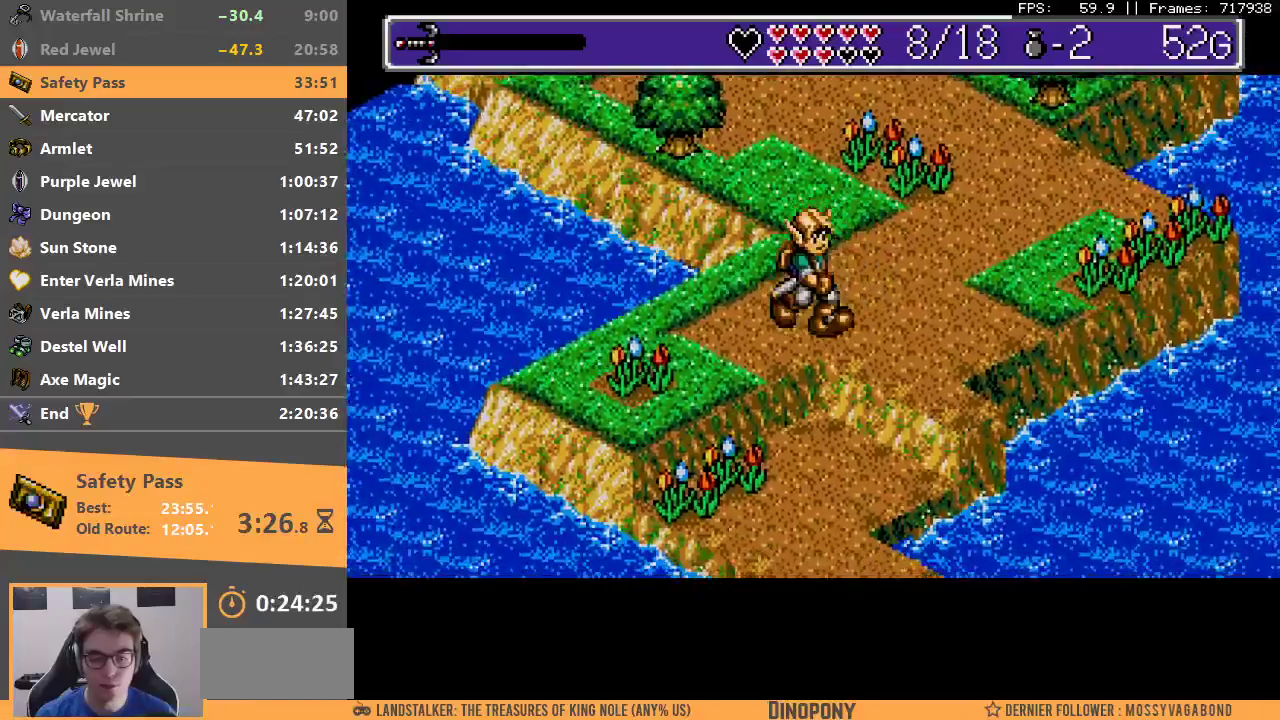
{"buttons": [], "events": []}
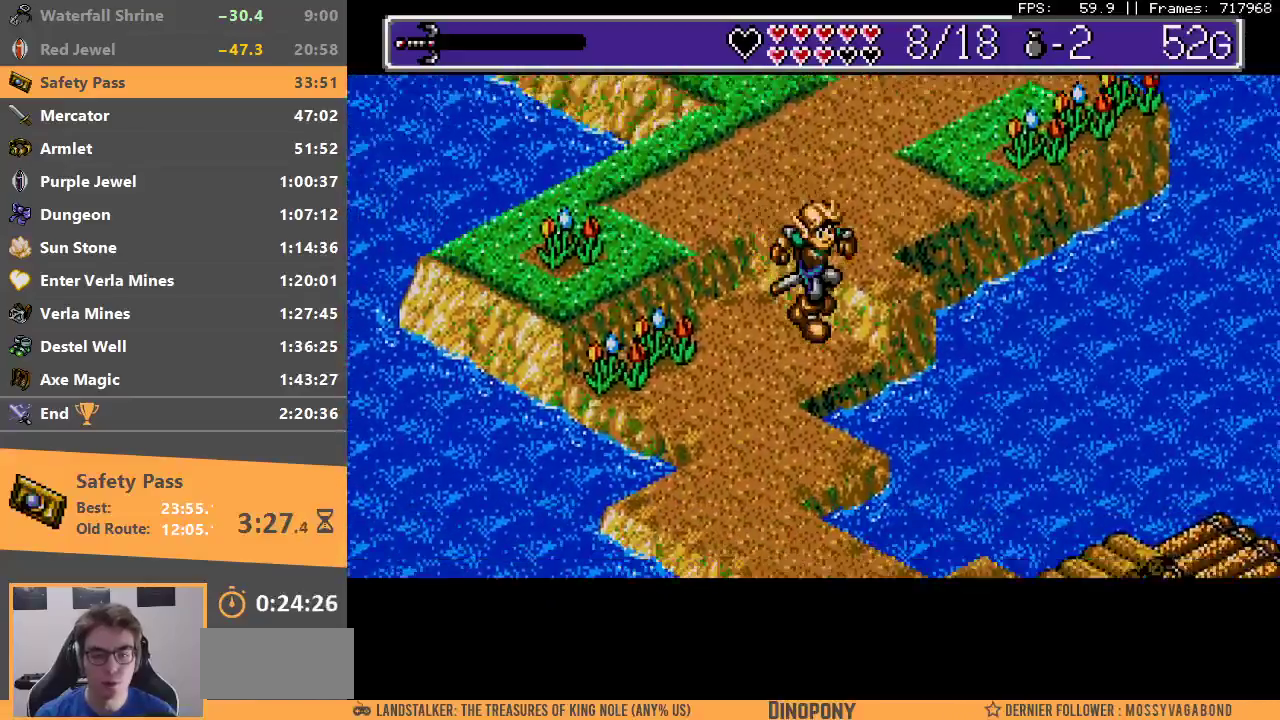
{"buttons": [], "events": []}
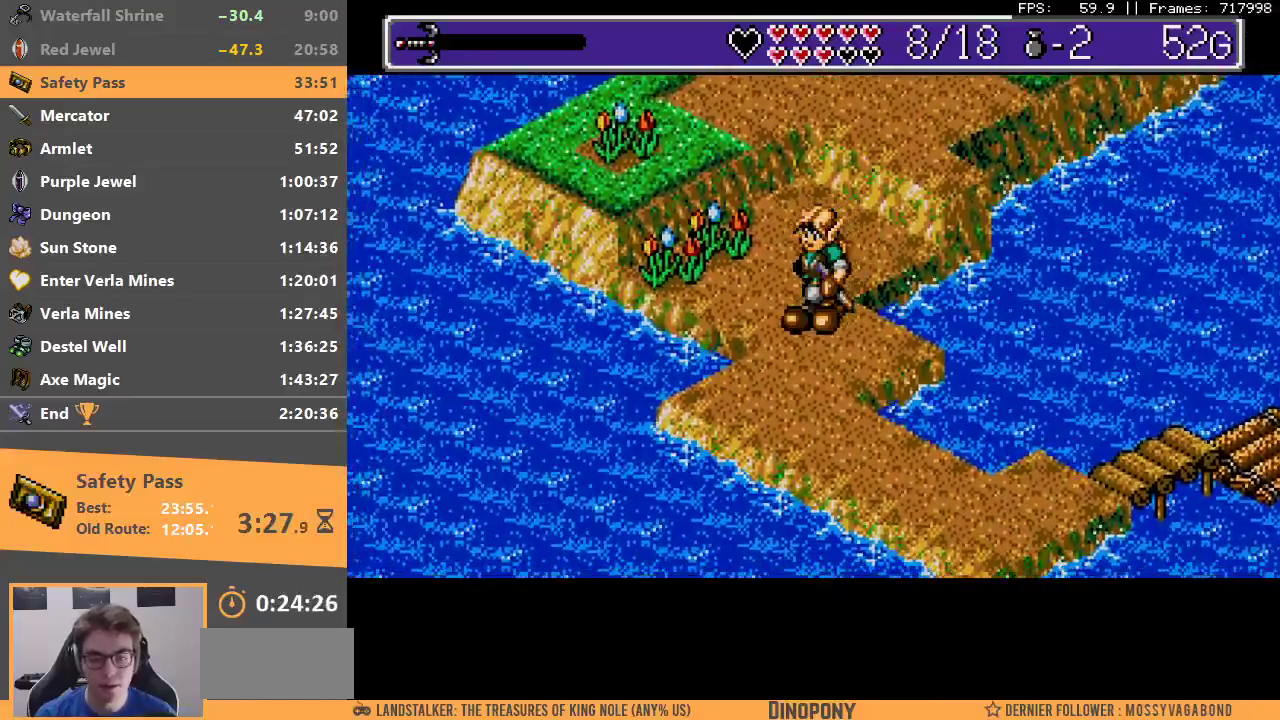
{"buttons": ["B"], "events": [[433, "B", "down"]]}
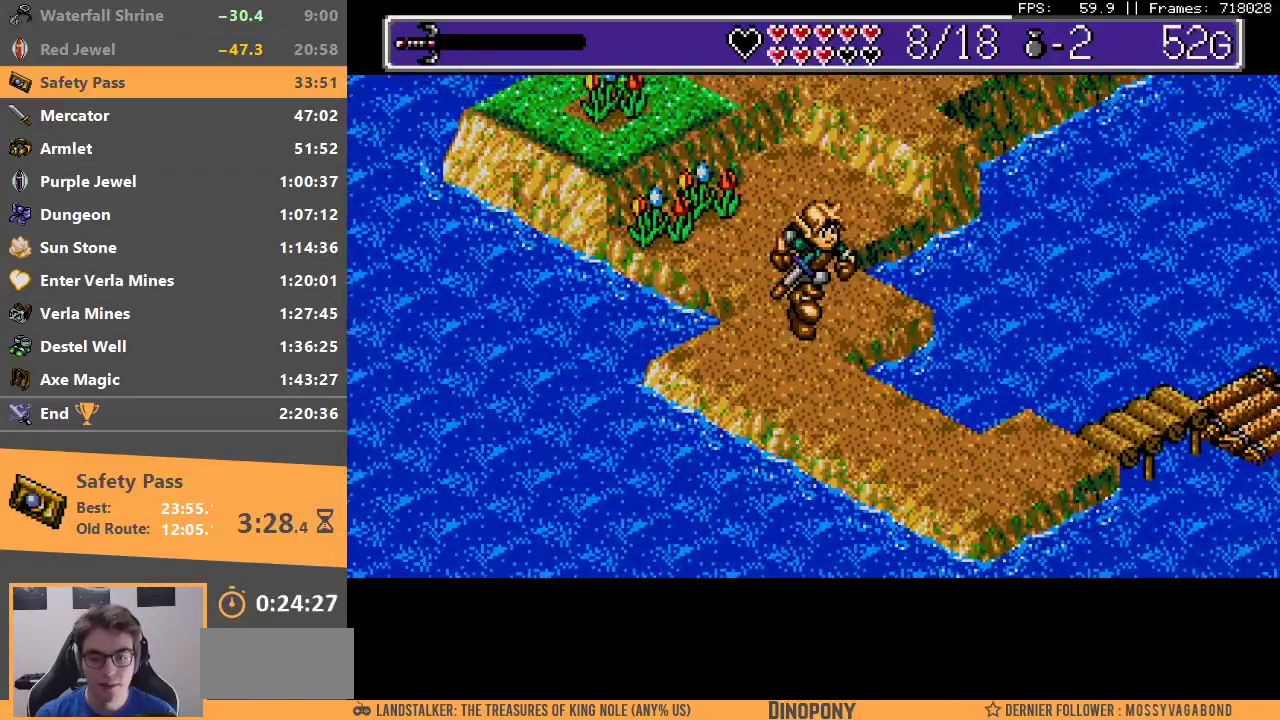
{"buttons": ["A", "B"], "events": [[50, "B", "up"], [117, "B", "down"], [200, "B", "up"], [317, "B", "down"], [483, "A", "down"]]}
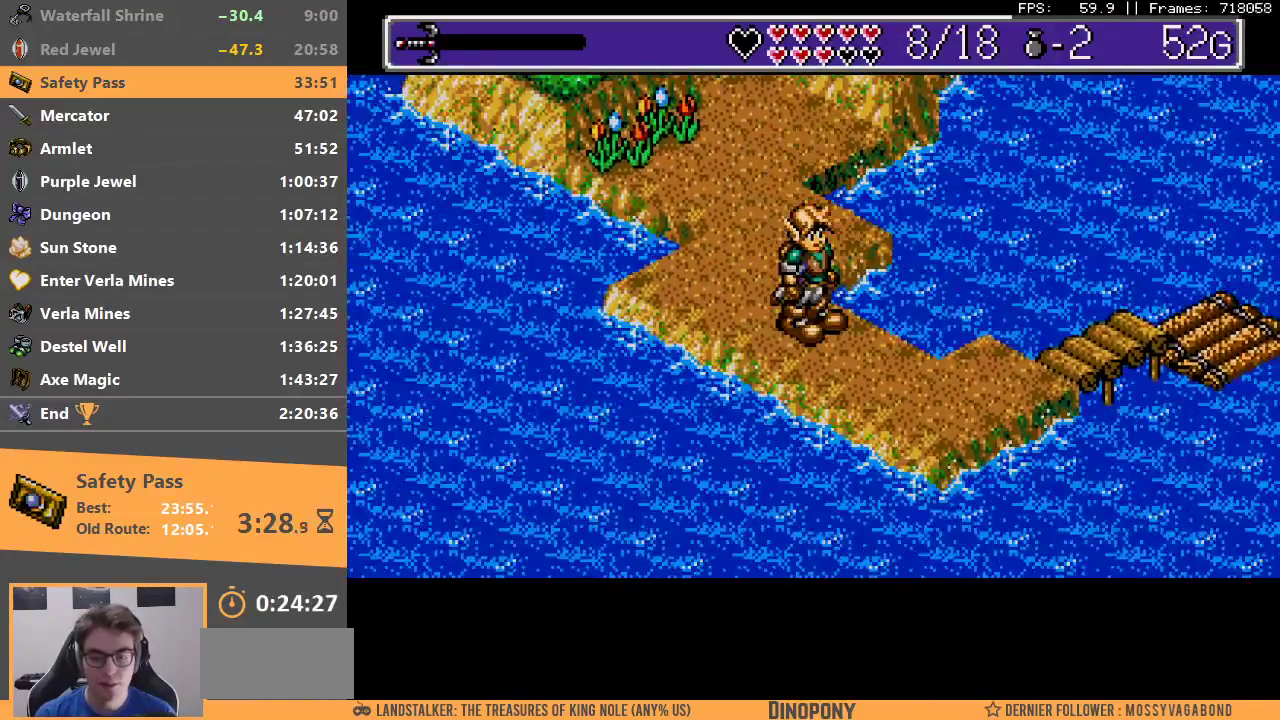
{"buttons": ["A", "B"], "events": [[50, "A", "up"], [83, "B", "up"], [133, "B", "down"], [150, "A", "down"], [233, "A", "up"], [233, "B", "up"], [283, "B", "down"], [300, "A", "down"], [367, "A", "up"], [367, "B", "up"], [450, "A", "down"], [450, "B", "down"]]}
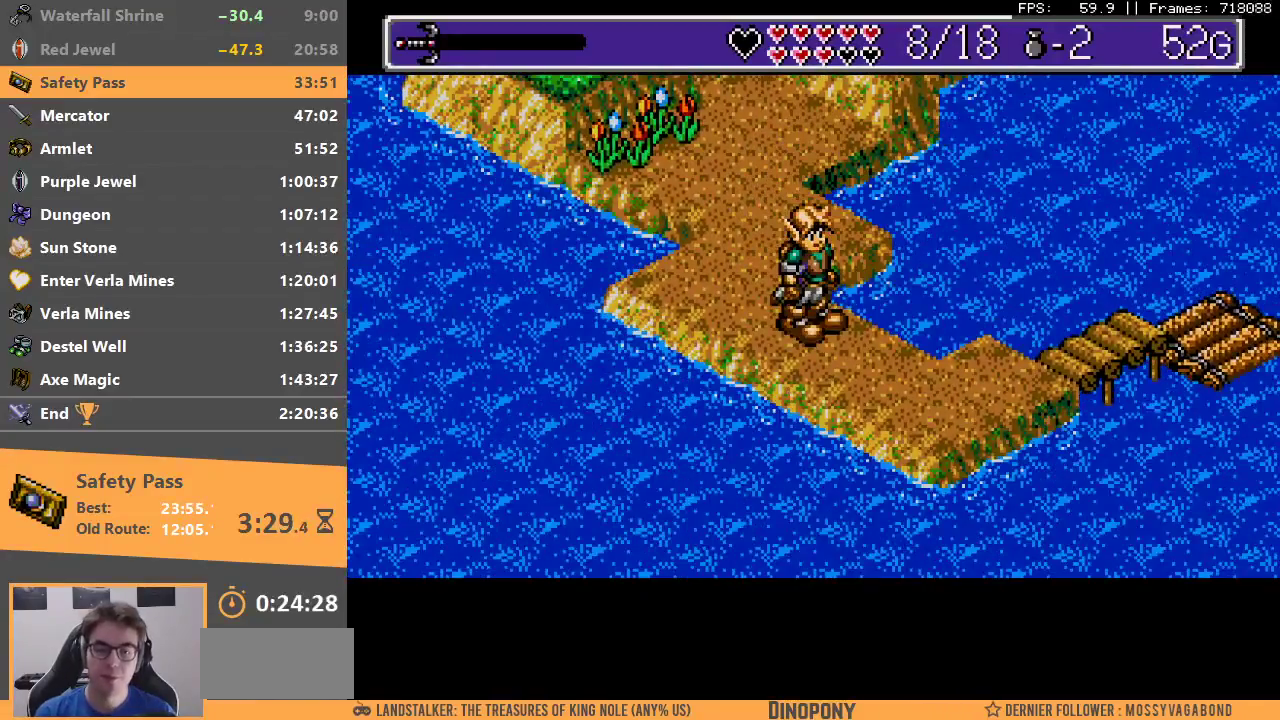
{"buttons": ["A", "B"], "events": [[33, "A", "up"], [50, "B", "up"], [100, "A", "down"], [100, "B", "down"], [183, "A", "up"], [200, "B", "up"], [267, "A", "down"], [267, "B", "down"], [367, "A", "up"], [367, "B", "up"], [433, "A", "down"], [433, "B", "down"]]}
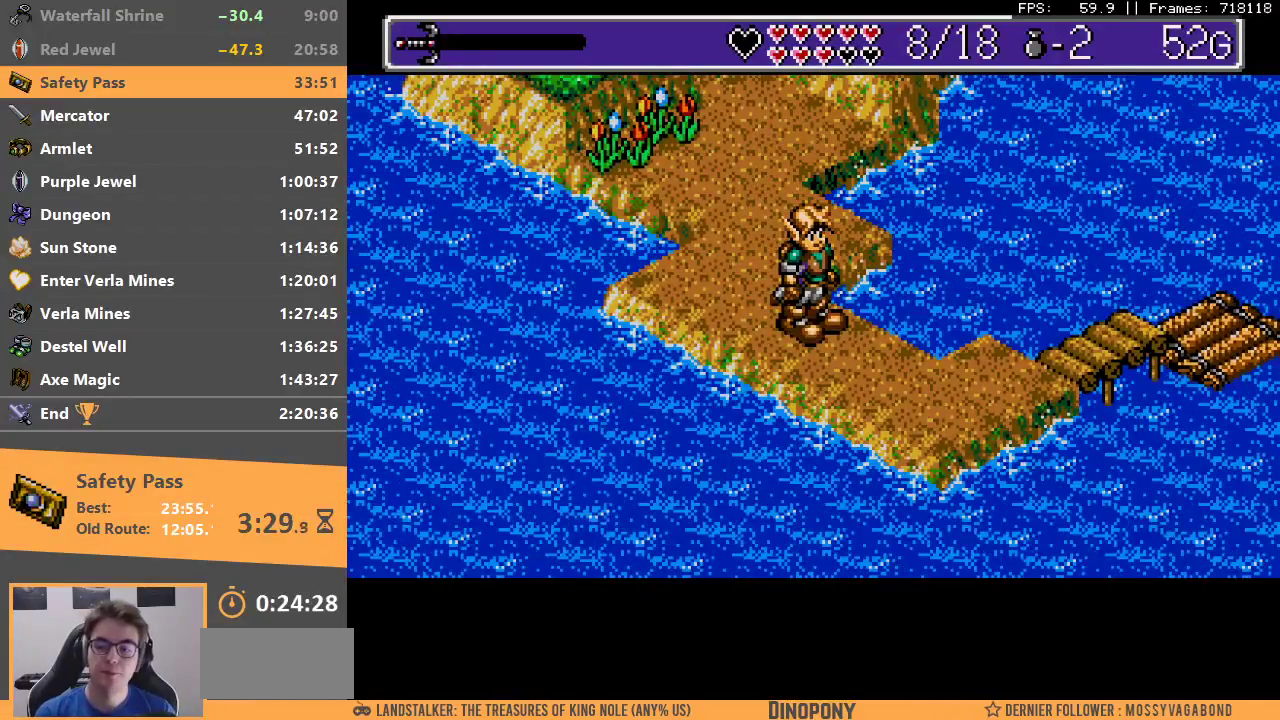
{"buttons": ["A"], "events": [[33, "B", "up"], [50, "A", "up"], [233, "C", "down"], [267, "C", "up"], [350, "A", "down"], [417, "A", "up"], [417, "B", "down"], [467, "B", "up"], [483, "A", "down"]]}
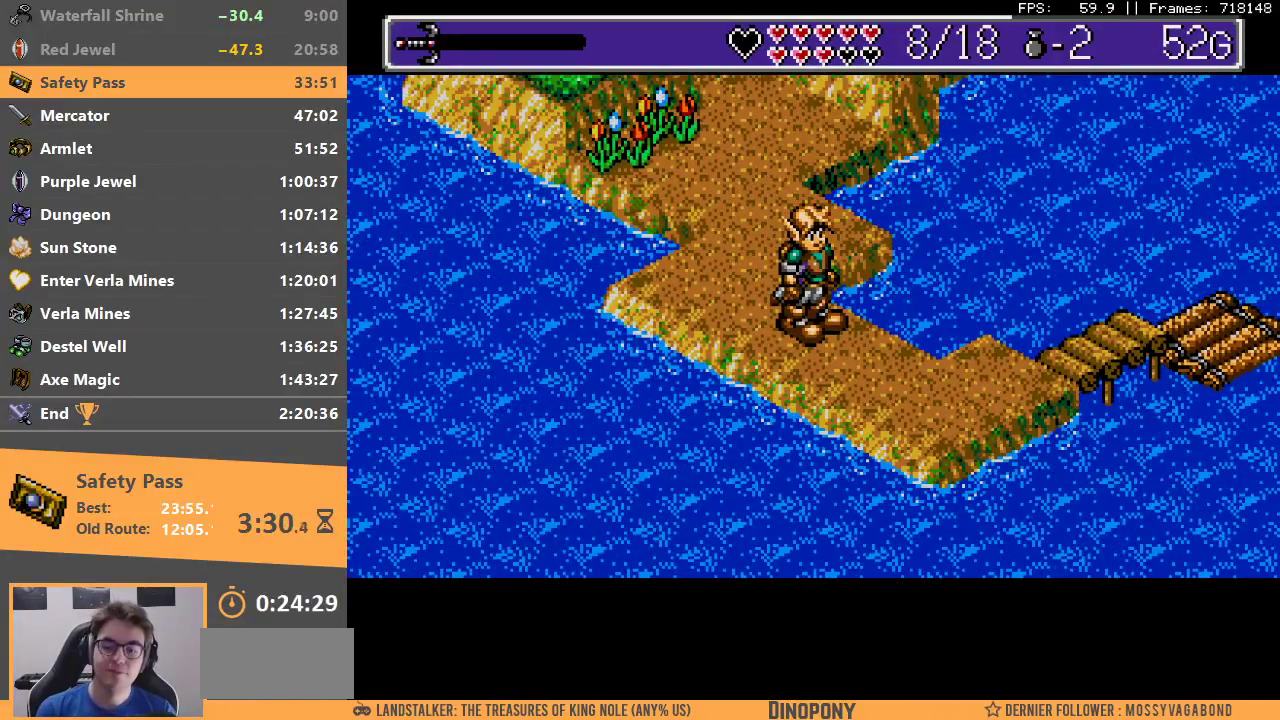
{"buttons": ["B"], "events": [[83, "B", "down"], [133, "B", "up"], [183, "B", "down"], [200, "A", "up"], [250, "A", "down"], [283, "B", "up"], [333, "A", "up"], [333, "B", "down"], [400, "A", "down"], [500, "A", "up"]]}
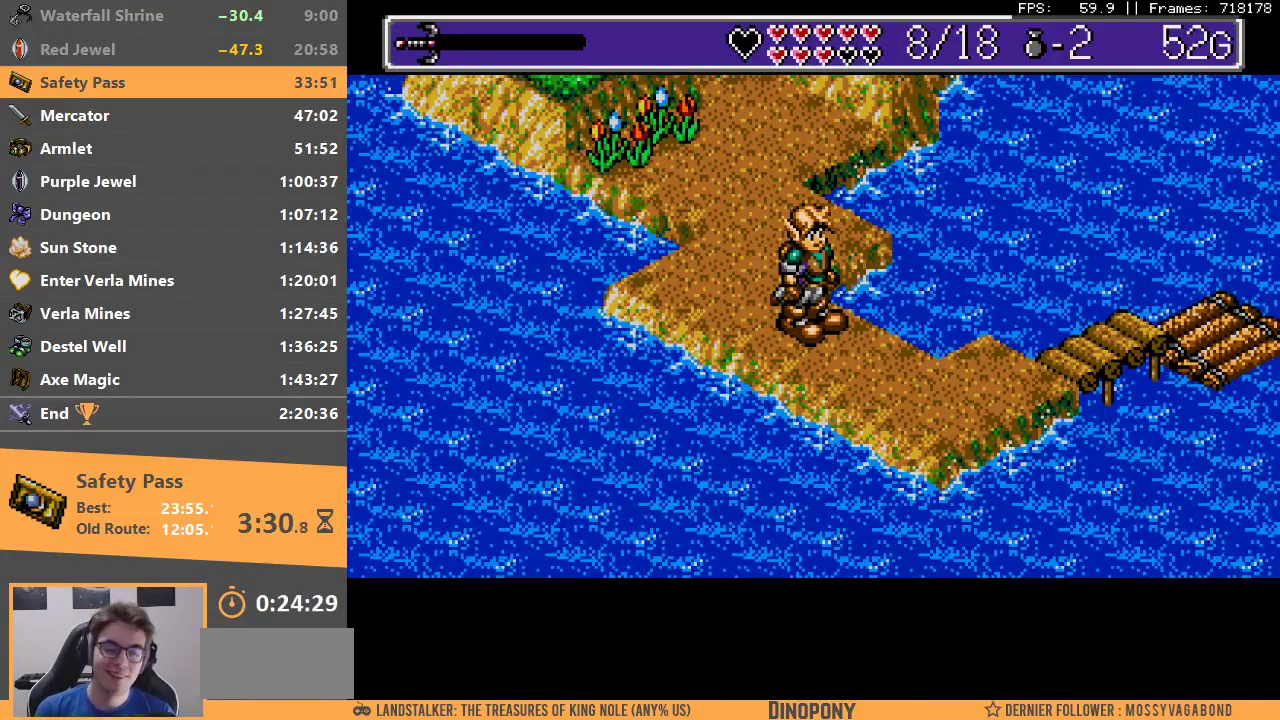
{"buttons": ["A"], "events": [[100, "A", "down"], [150, "A", "up"], [350, "B", "up"], [417, "B", "down"], [467, "B", "up"], [483, "A", "down"]]}
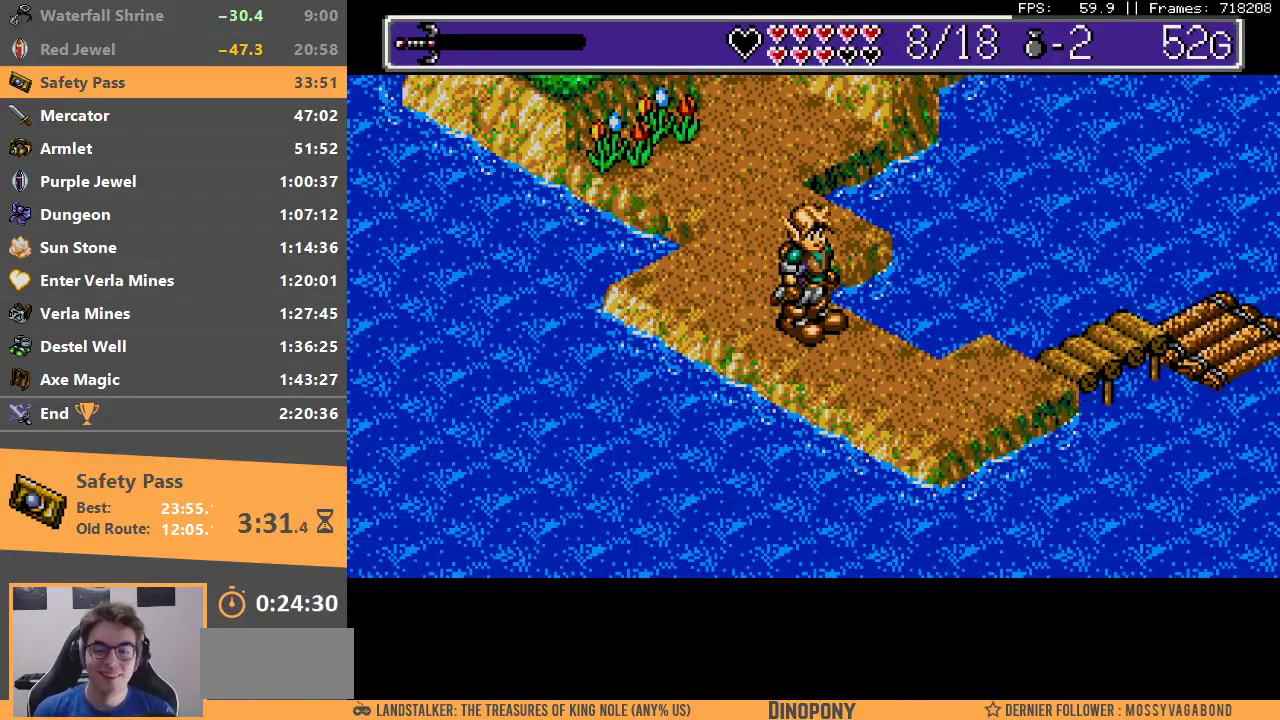
{"buttons": ["A"], "events": [[50, "A", "up"], [67, "B", "down"], [133, "B", "up"], [150, "A", "down"], [200, "A", "up"], [217, "B", "down"], [283, "A", "down"], [283, "B", "up"], [350, "A", "up"], [367, "B", "down"], [450, "A", "down"], [450, "B", "up"]]}
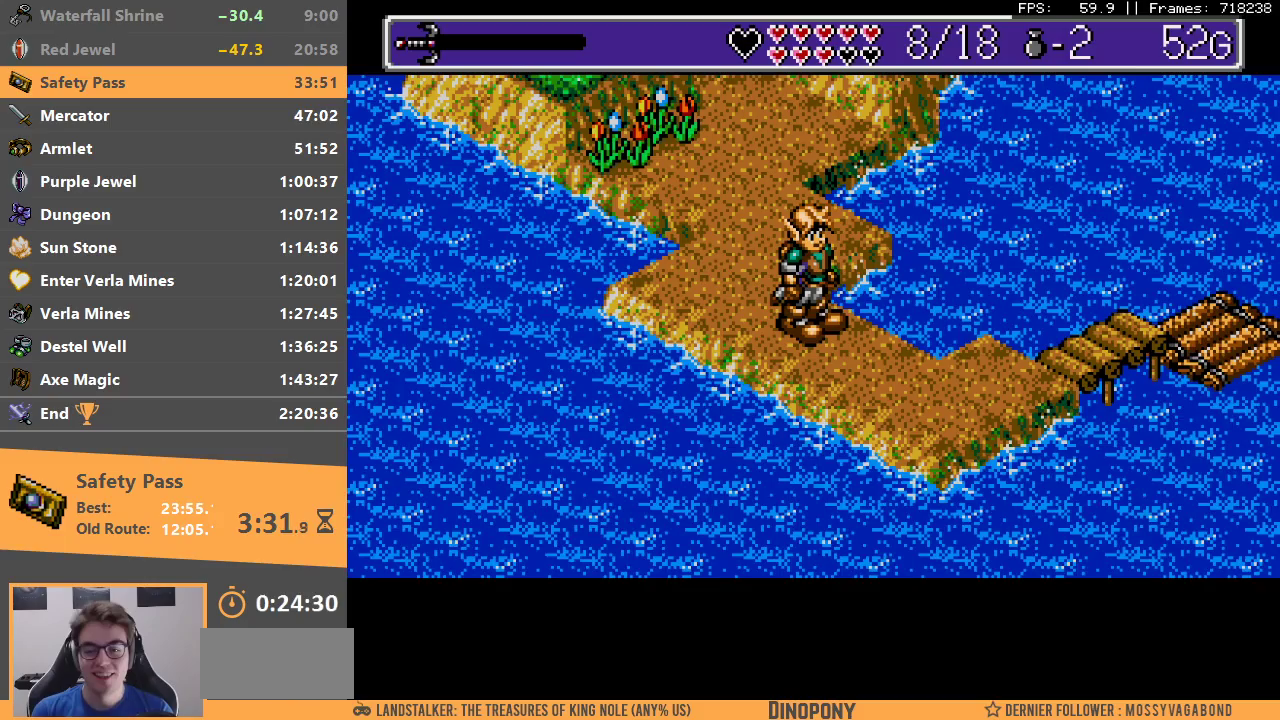
{"buttons": ["B"], "events": [[33, "A", "up"], [33, "B", "down"], [100, "B", "up"], [133, "A", "down"], [167, "A", "up"], [183, "B", "down"], [250, "B", "up"], [333, "B", "down"], [383, "B", "up"], [400, "A", "down"], [450, "A", "up"], [483, "B", "down"]]}
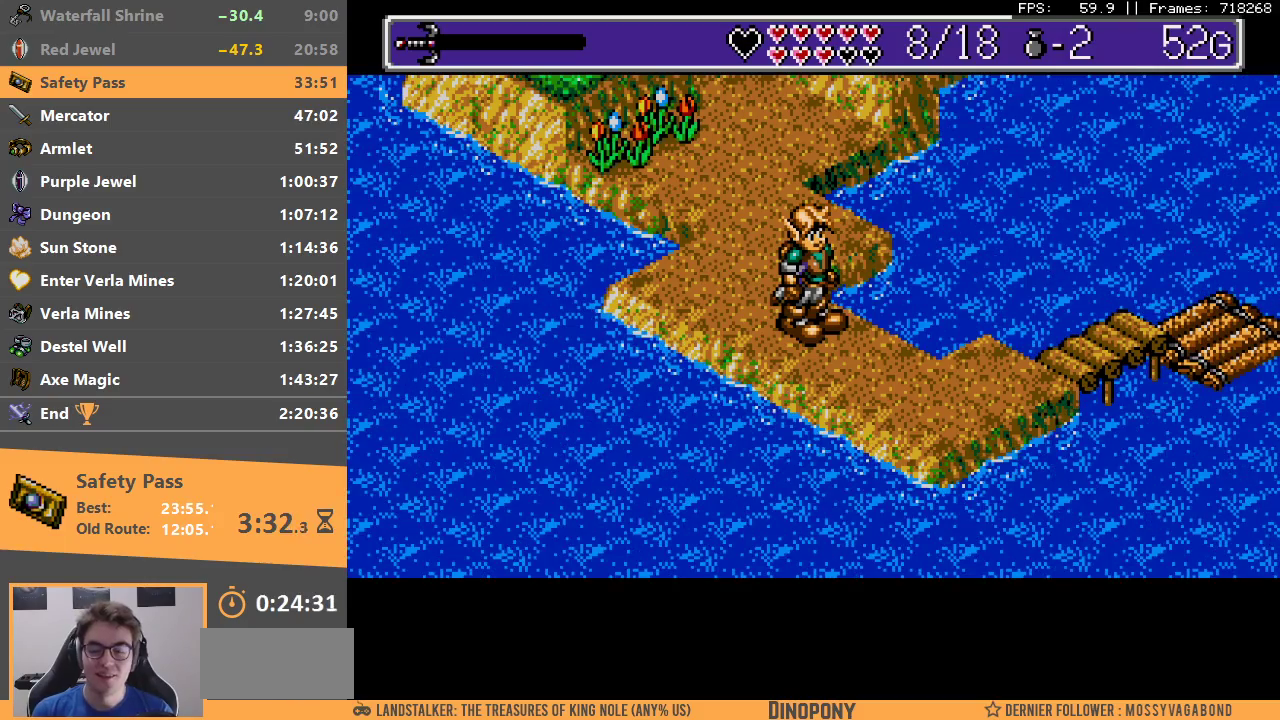
{"buttons": ["A"], "events": [[50, "B", "up"], [150, "B", "down"], [200, "A", "down"], [200, "B", "up"], [267, "A", "up"], [300, "B", "down"], [367, "B", "up"], [433, "B", "down"], [483, "B", "up"], [500, "A", "down"]]}
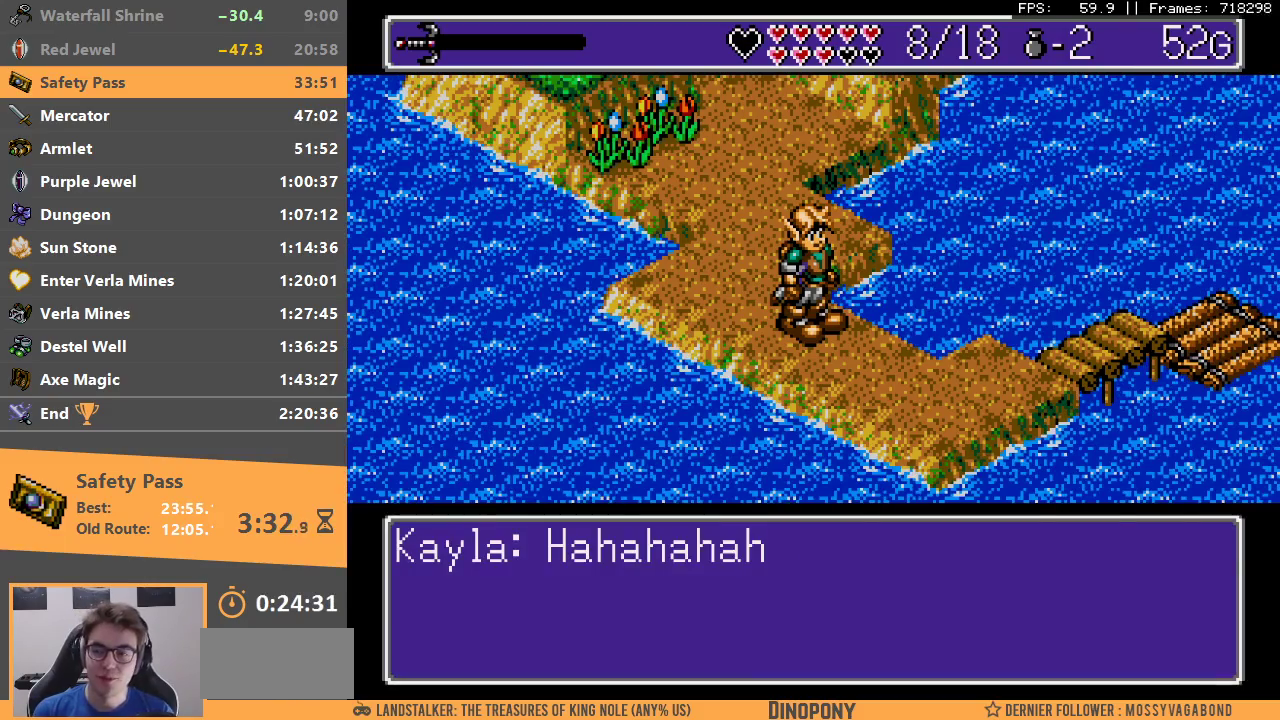
{"buttons": ["A", "B"], "events": [[100, "A", "up"], [400, "A", "down"], [400, "B", "down"]]}
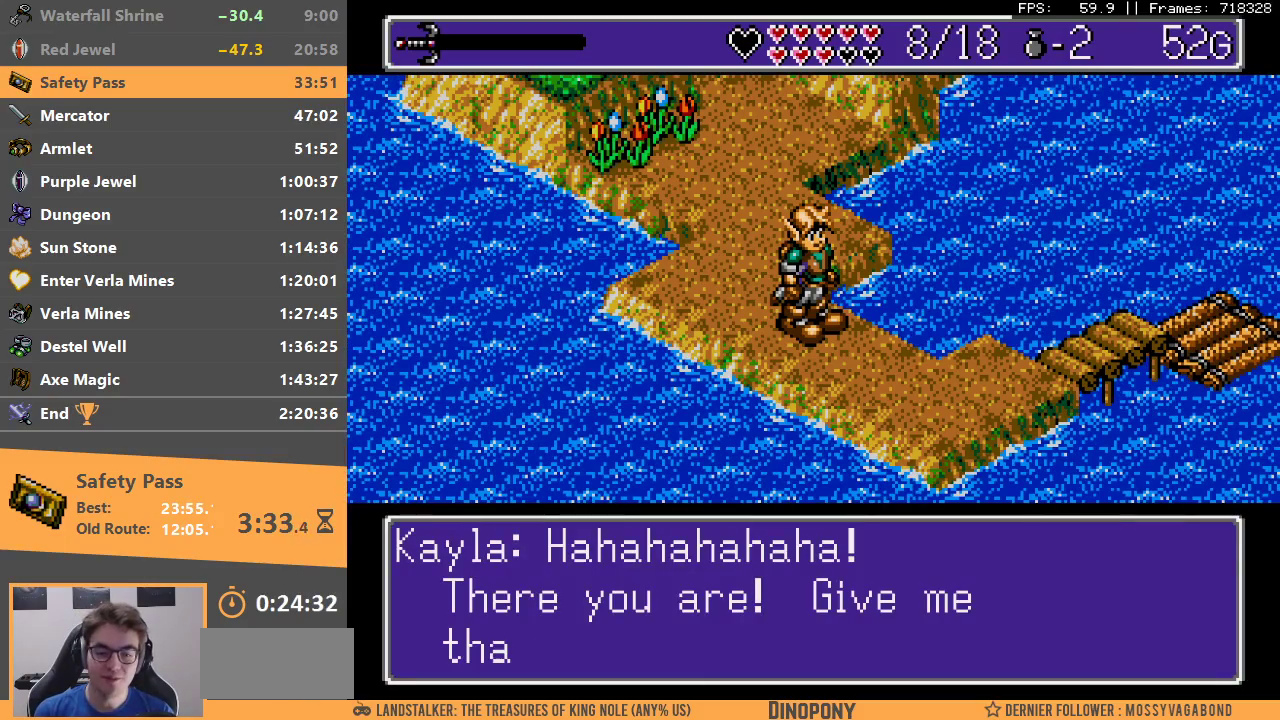
{"buttons": ["A"], "events": [[33, "B", "up"], [83, "A", "up"], [100, "B", "down"], [133, "A", "down"], [183, "B", "up"], [250, "A", "up"], [250, "B", "down"], [300, "A", "down"], [333, "B", "up"], [400, "A", "up"], [417, "C", "down"], [450, "A", "down"], [467, "C", "up"]]}
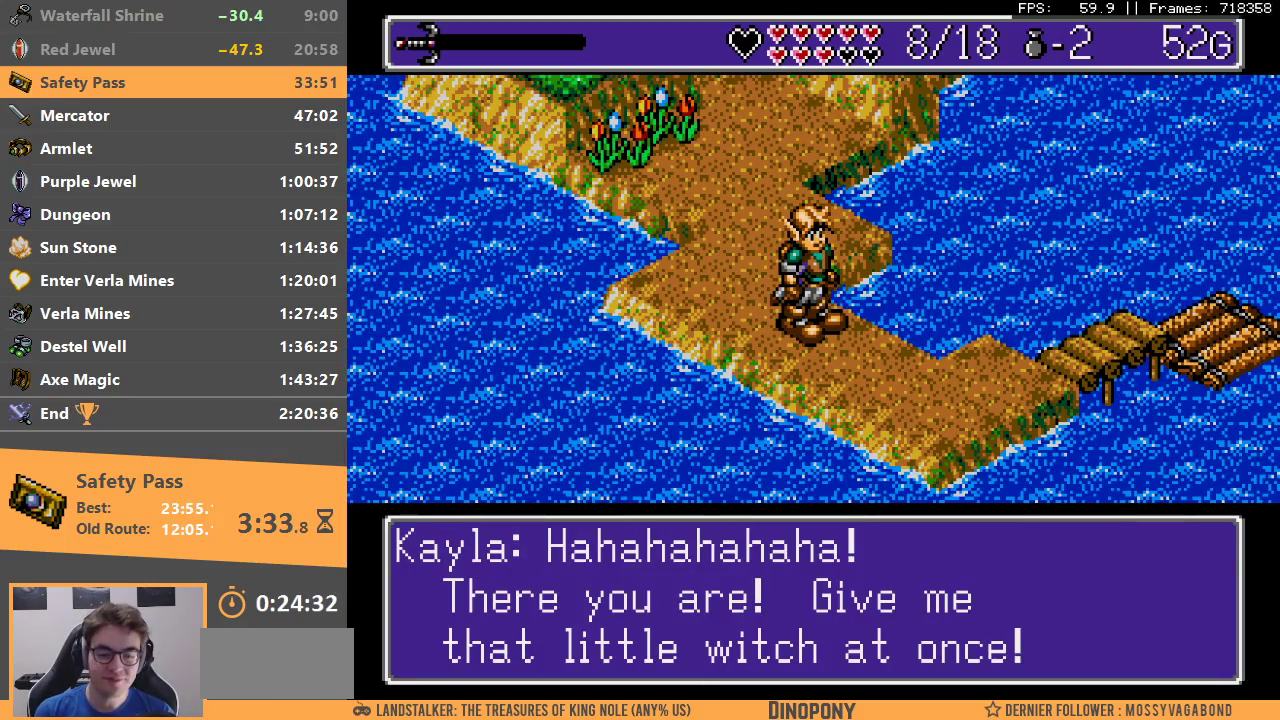
{"buttons": ["A"], "events": [[50, "A", "up"], [100, "A", "down"], [217, "A", "up"], [250, "C", "down"], [283, "A", "down"], [317, "C", "up"], [383, "A", "up"], [400, "C", "down"], [450, "A", "down"], [483, "C", "up"]]}
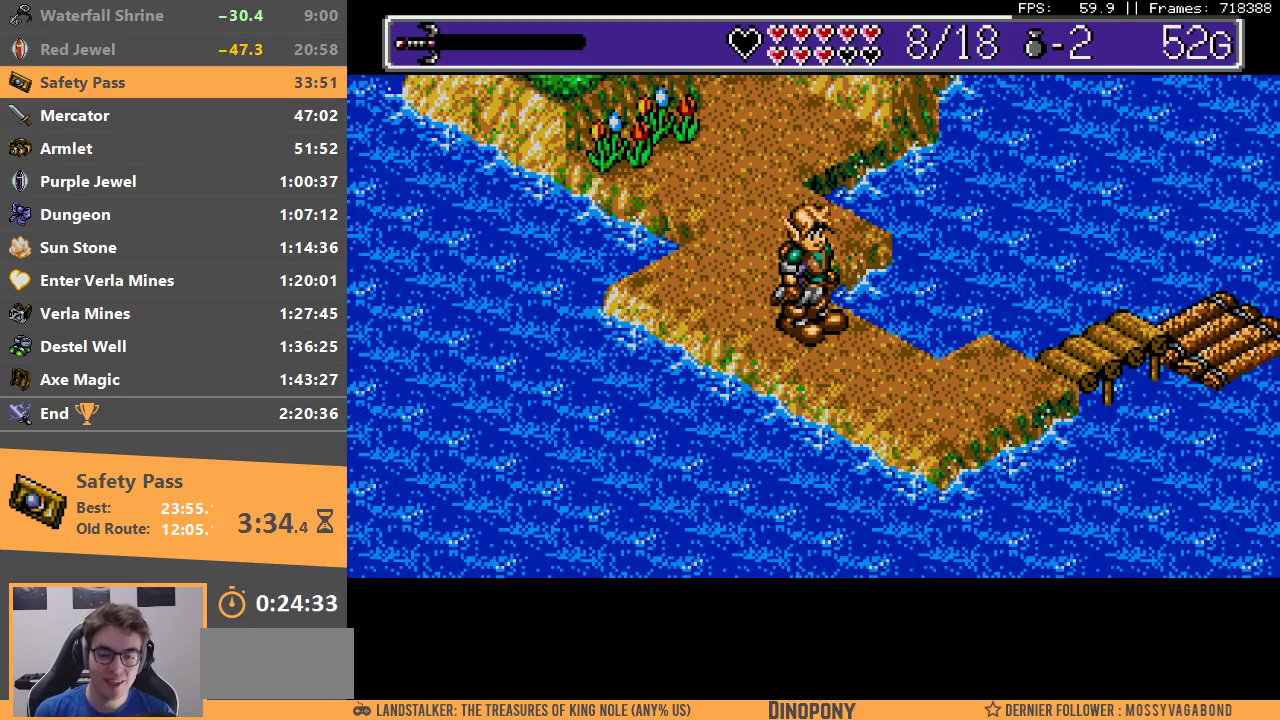
{"buttons": ["B"], "events": [[67, "A", "up"], [67, "C", "down"], [133, "A", "down"], [133, "C", "up"], [183, "B", "down"], [200, "B", "up"], [200, "C", "down"], [250, "A", "up"], [300, "C", "up"], [500, "B", "down"]]}